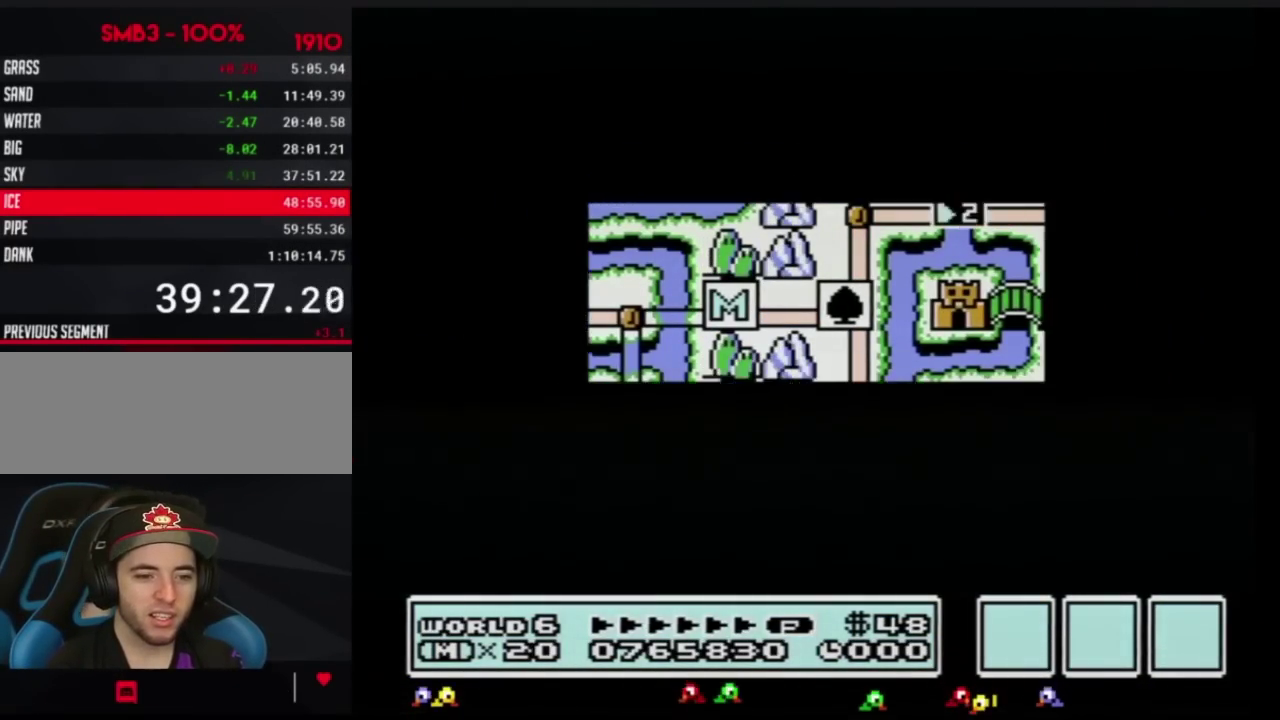
Gameplay with a controller (Nintendo layout); each line is a JSON object with the inputs held at the frame after it. "events" lists button and stick changes between this image and that frame as [ms after this image, input, new state], when the widget could be followed in between. Not read: L3 R3.
{"buttons": ["DPAD_LEFT"]}
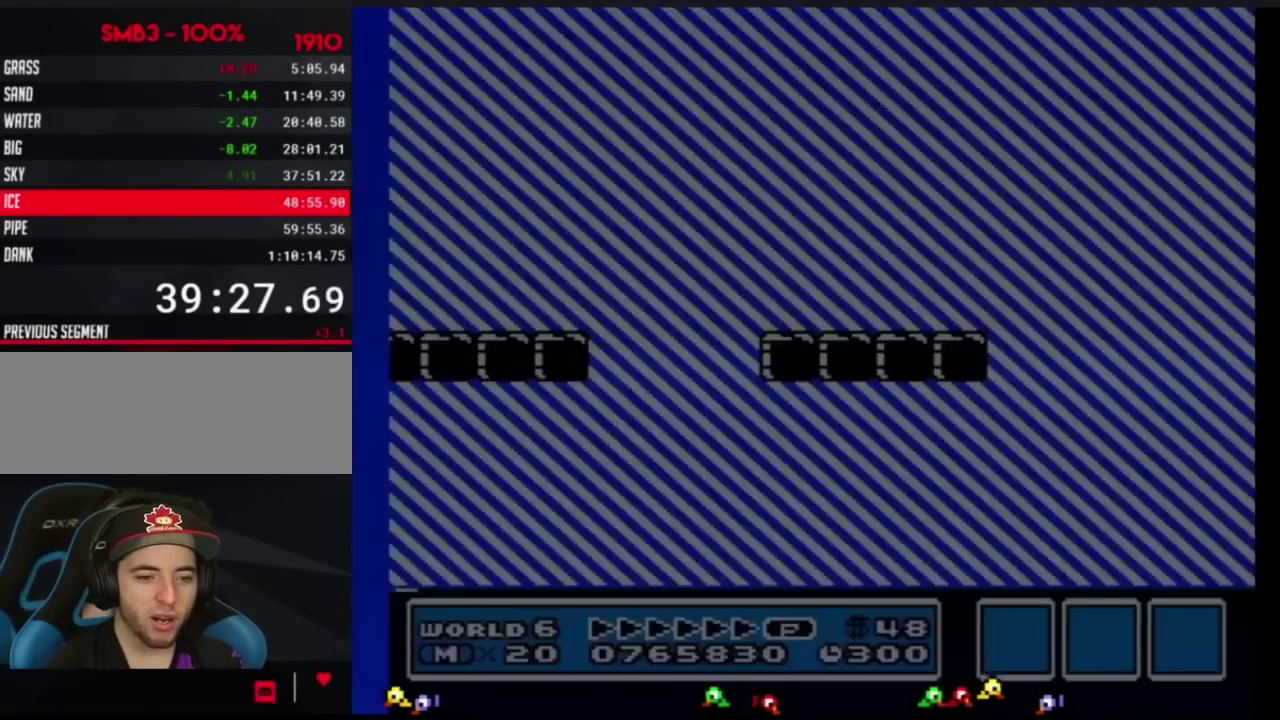
{"buttons": ["B", "DPAD_RIGHT"], "events": [[50, "A", "down"], [50, "DPAD_LEFT", "up"], [100, "A", "up"], [100, "B", "down"], [100, "DPAD_RIGHT", "down"]]}
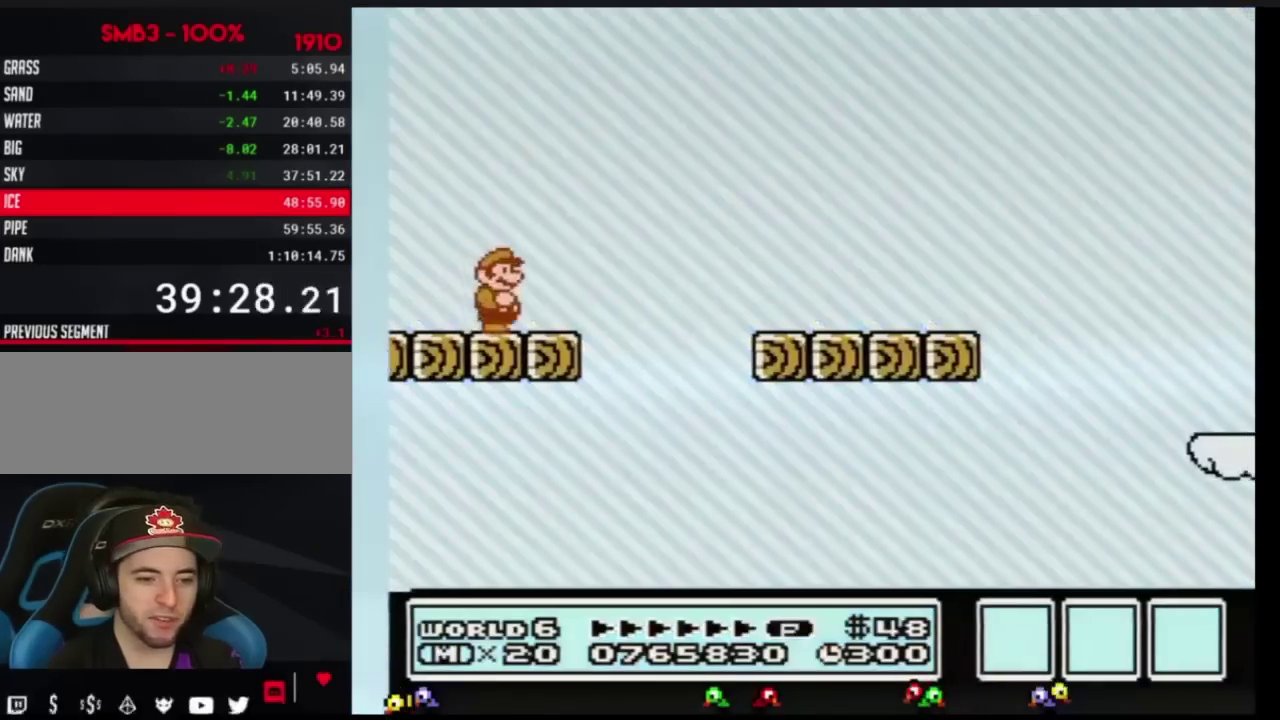
{"buttons": ["B"], "events": [[166, "A", "down"], [367, "A", "up"], [483, "DPAD_RIGHT", "up"]]}
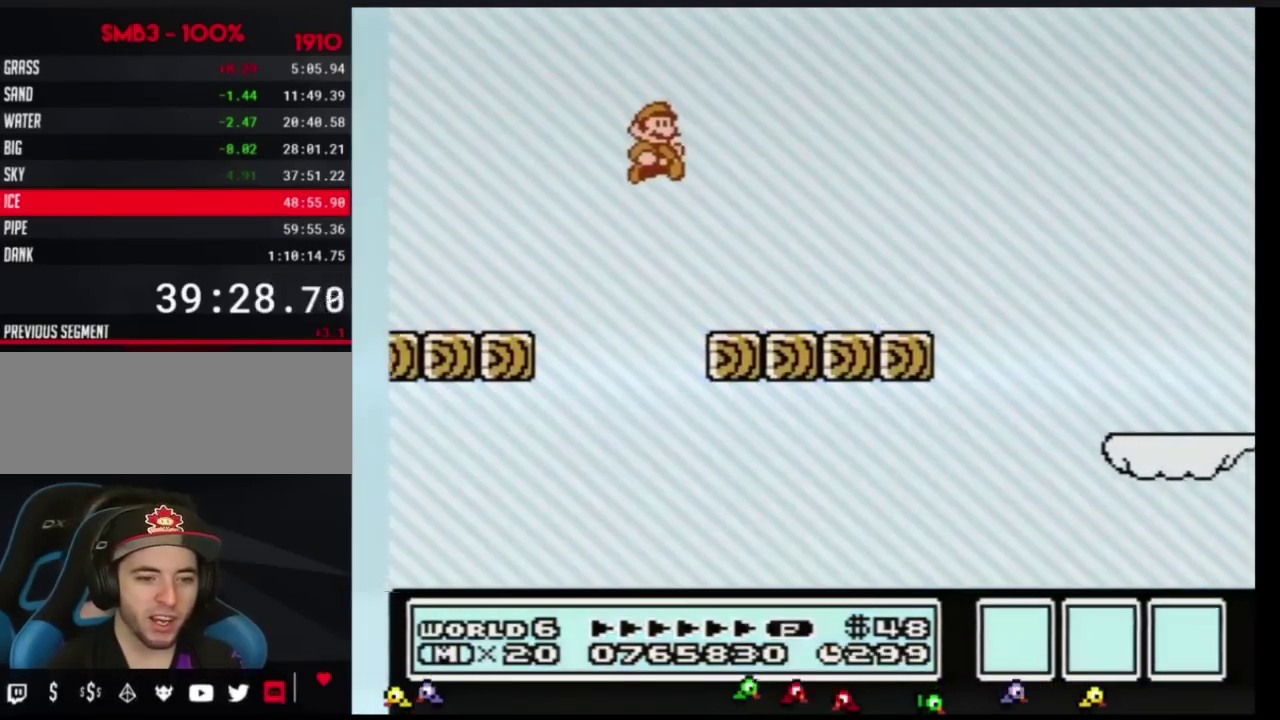
{"buttons": ["B"], "events": [[234, "DPAD_RIGHT", "down"], [384, "A", "down"], [484, "A", "up"], [484, "DPAD_RIGHT", "up"]]}
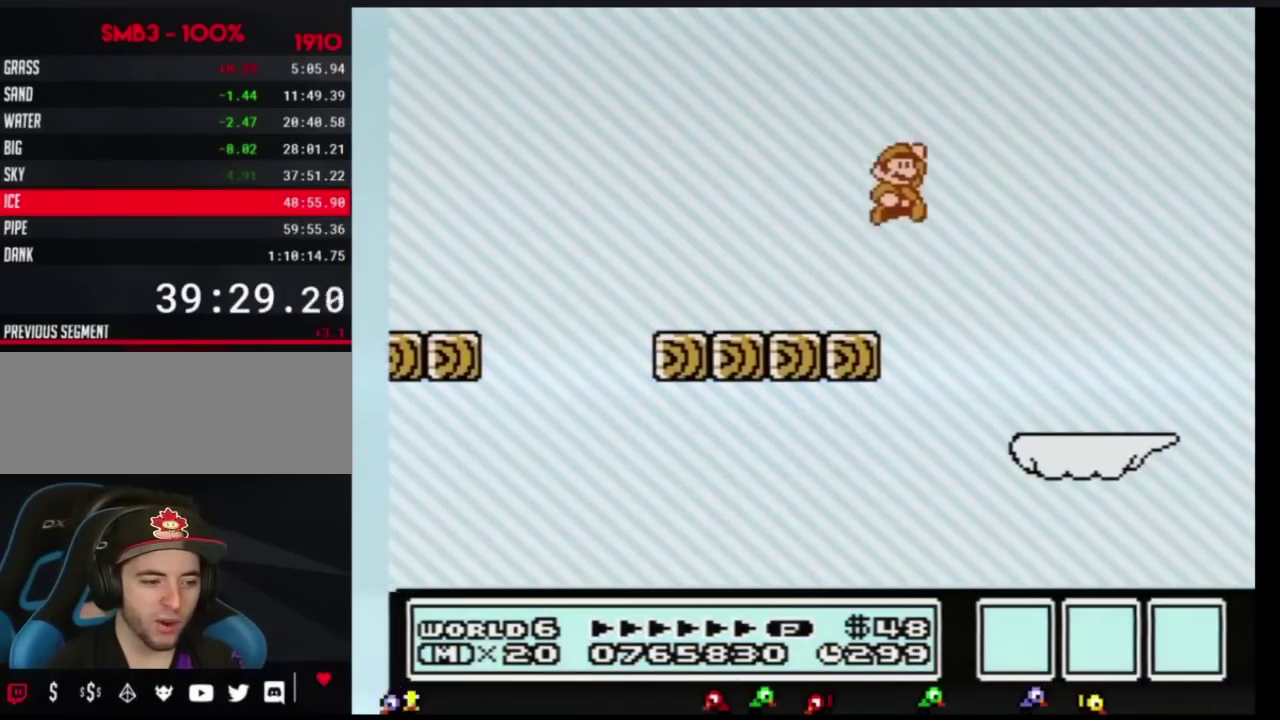
{"buttons": ["B"], "events": [[100, "DPAD_LEFT", "down"], [467, "DPAD_LEFT", "up"]]}
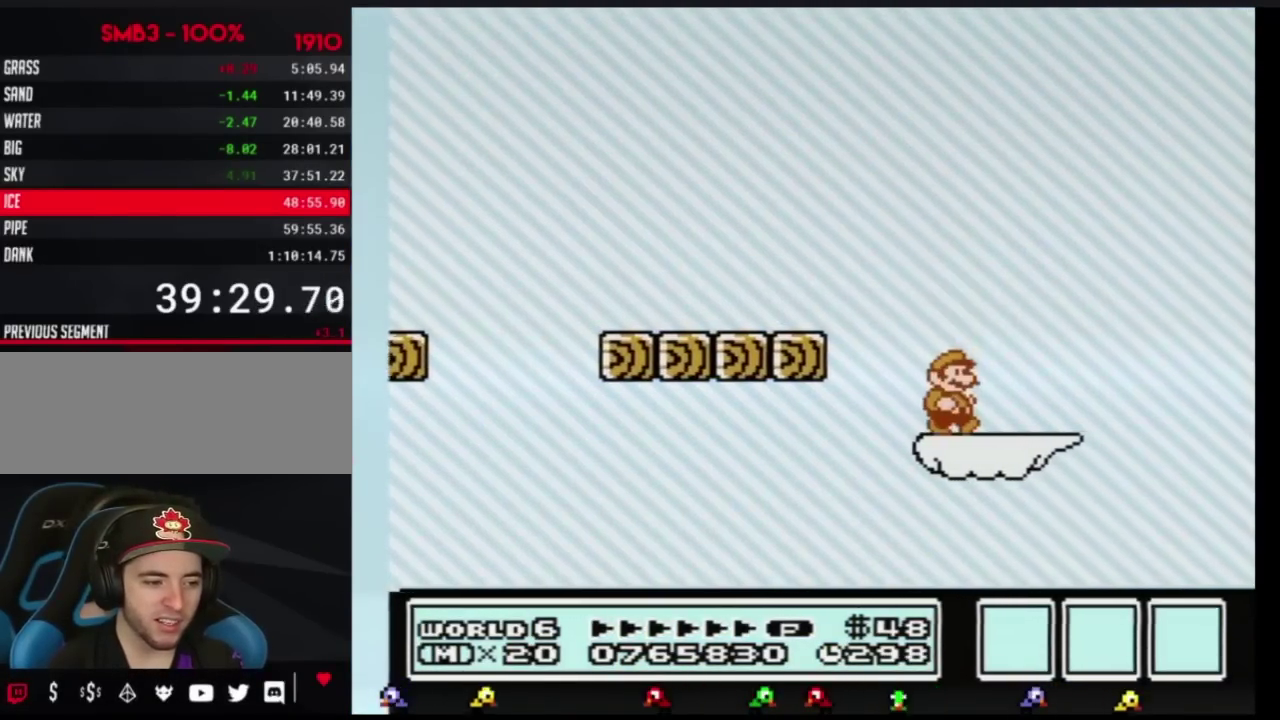
{"buttons": ["B"], "events": [[67, "B", "up"], [67, "DPAD_RIGHT", "down"], [150, "DPAD_RIGHT", "up"], [184, "B", "down"], [217, "B", "up"], [334, "B", "down"], [401, "B", "up"], [467, "B", "down"]]}
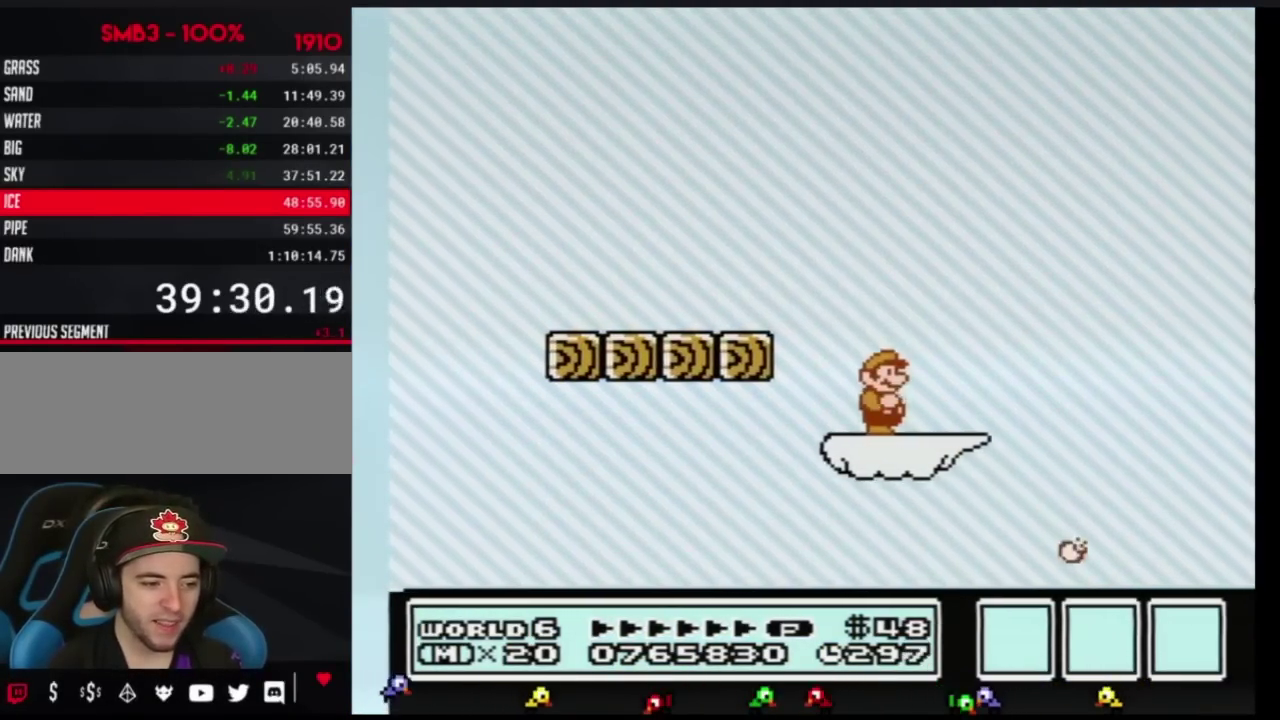
{"buttons": ["B"], "events": [[66, "B", "up"], [150, "B", "down"], [217, "B", "up"], [350, "B", "down"], [400, "B", "up"], [467, "B", "down"]]}
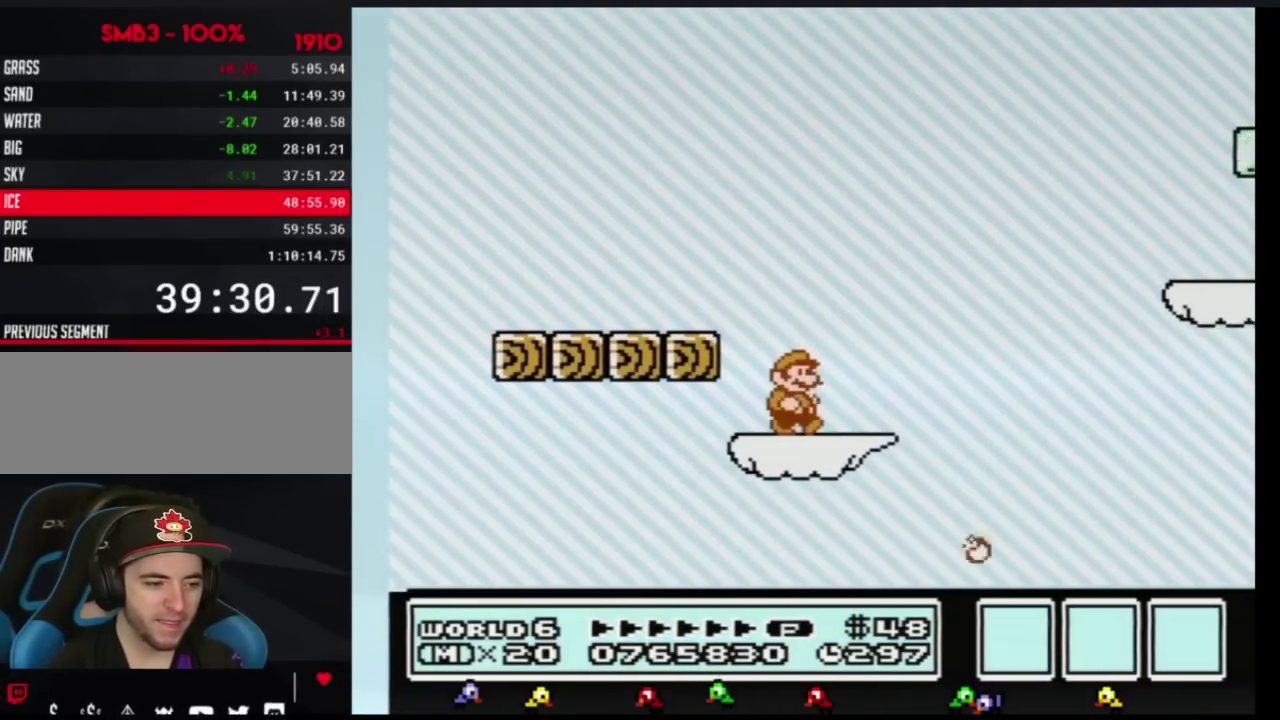
{"buttons": ["A", "B", "DPAD_RIGHT"], "events": [[34, "DPAD_RIGHT", "down"], [367, "A", "down"]]}
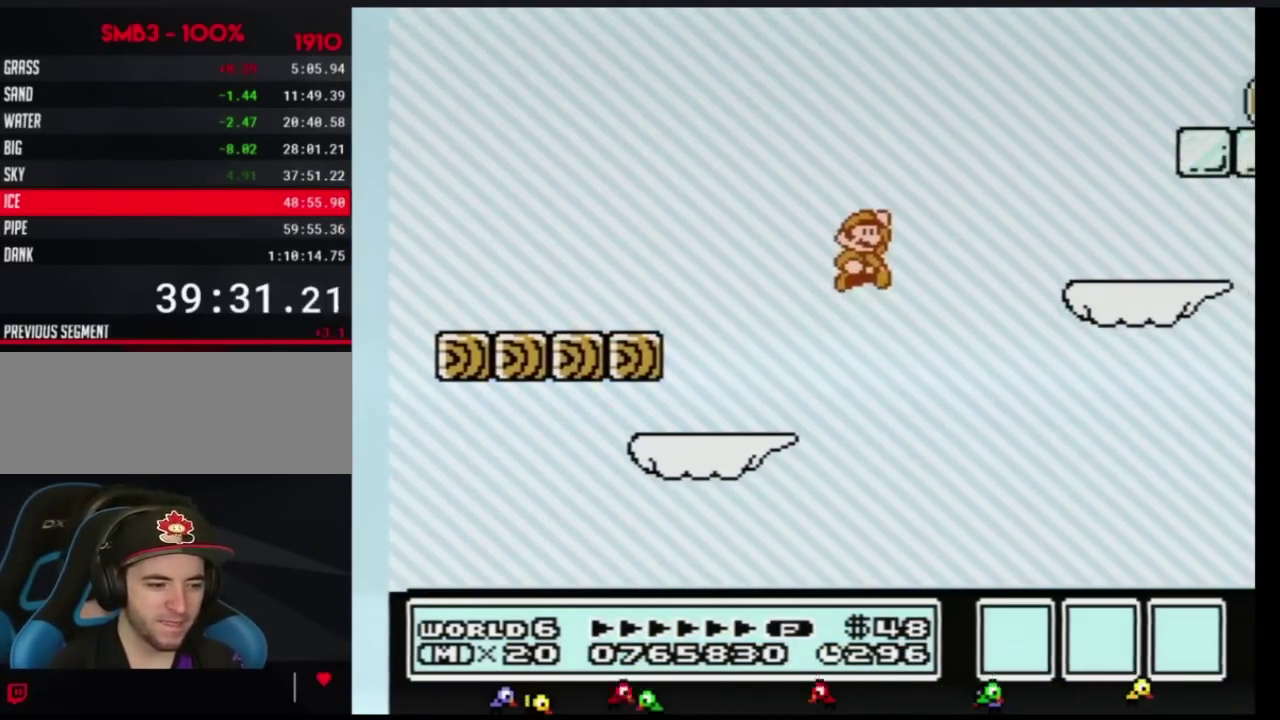
{"buttons": ["B", "DPAD_LEFT"], "events": [[283, "A", "up"], [300, "DPAD_RIGHT", "up"], [350, "DPAD_LEFT", "down"]]}
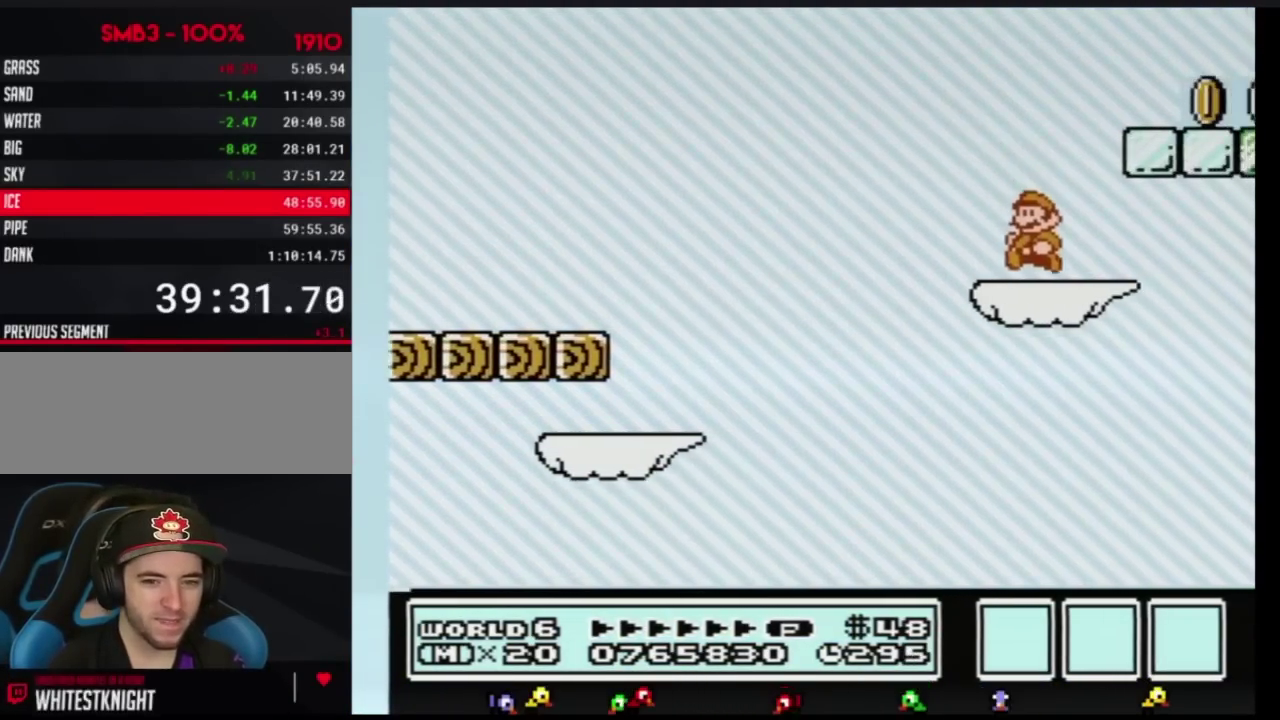
{"buttons": ["B", "DPAD_RIGHT"], "events": [[184, "A", "down"], [184, "DPAD_LEFT", "up"], [217, "DPAD_RIGHT", "down"], [501, "A", "up"]]}
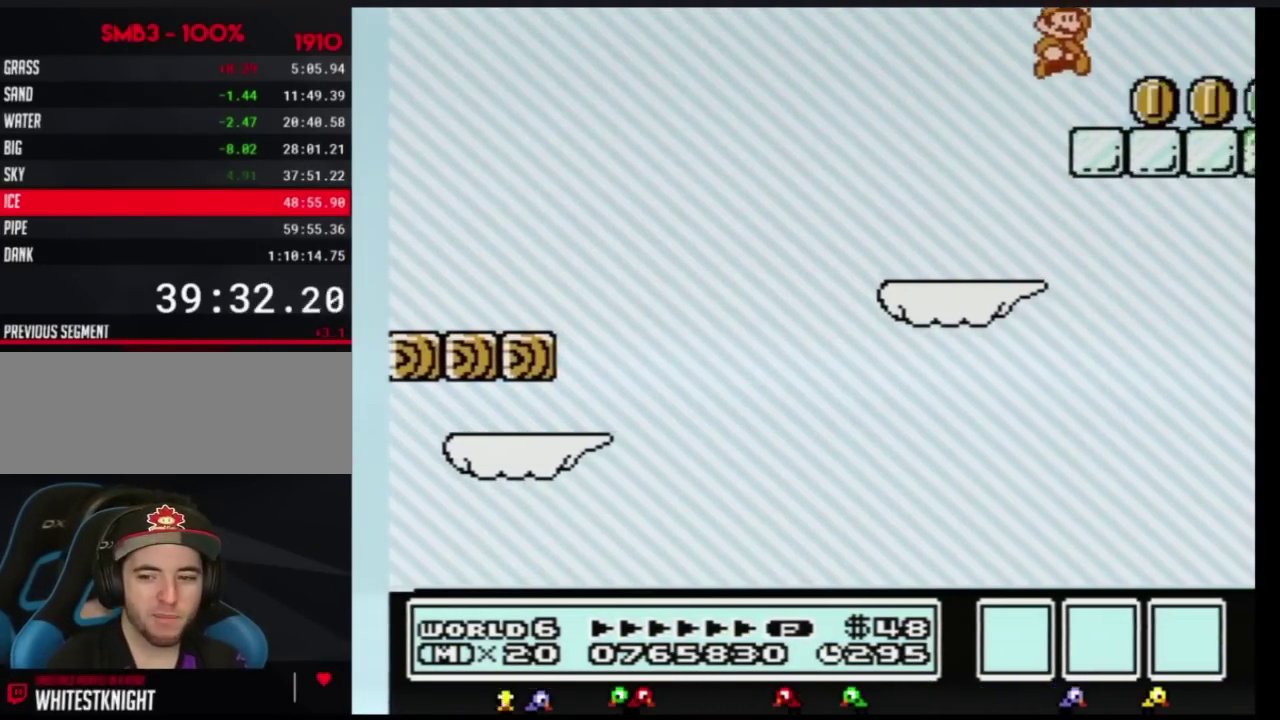
{"buttons": ["B", "DPAD_DOWN"], "events": [[50, "DPAD_RIGHT", "up"], [150, "DPAD_LEFT", "down"], [183, "DPAD_LEFT", "up"], [267, "DPAD_DOWN", "down"]]}
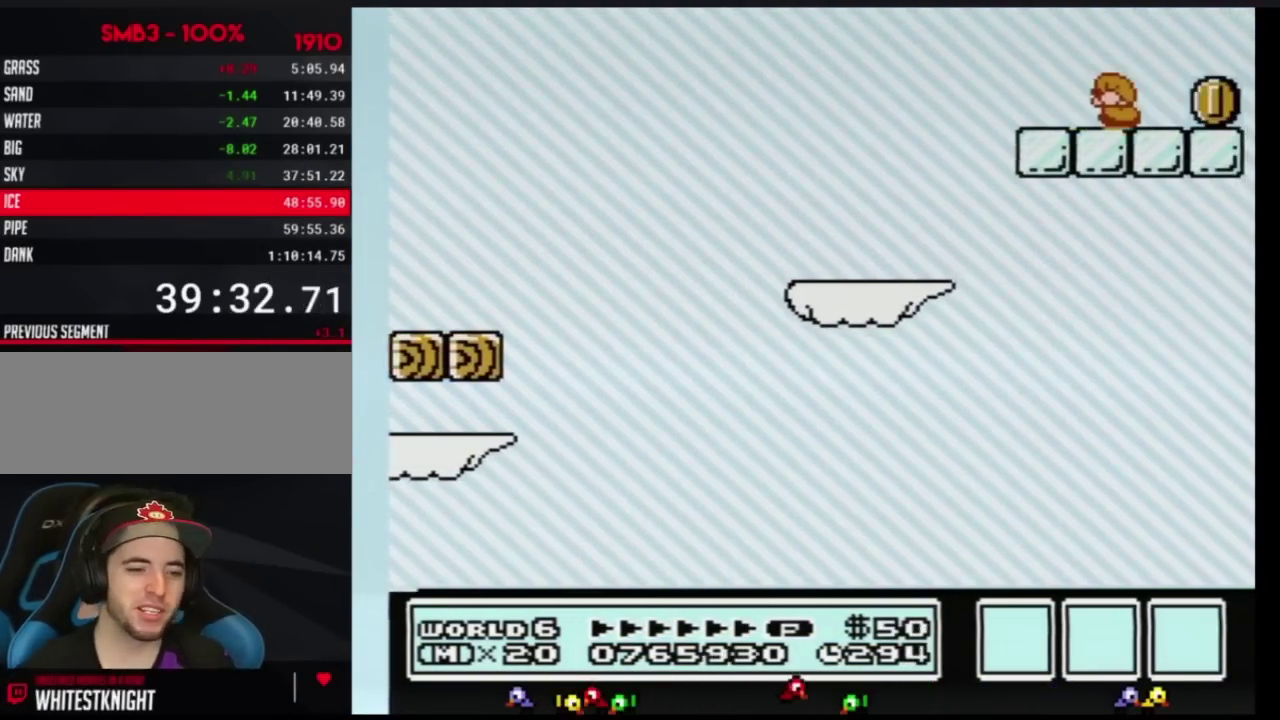
{"buttons": ["A", "B", "DPAD_DOWN"], "events": [[501, "A", "down"]]}
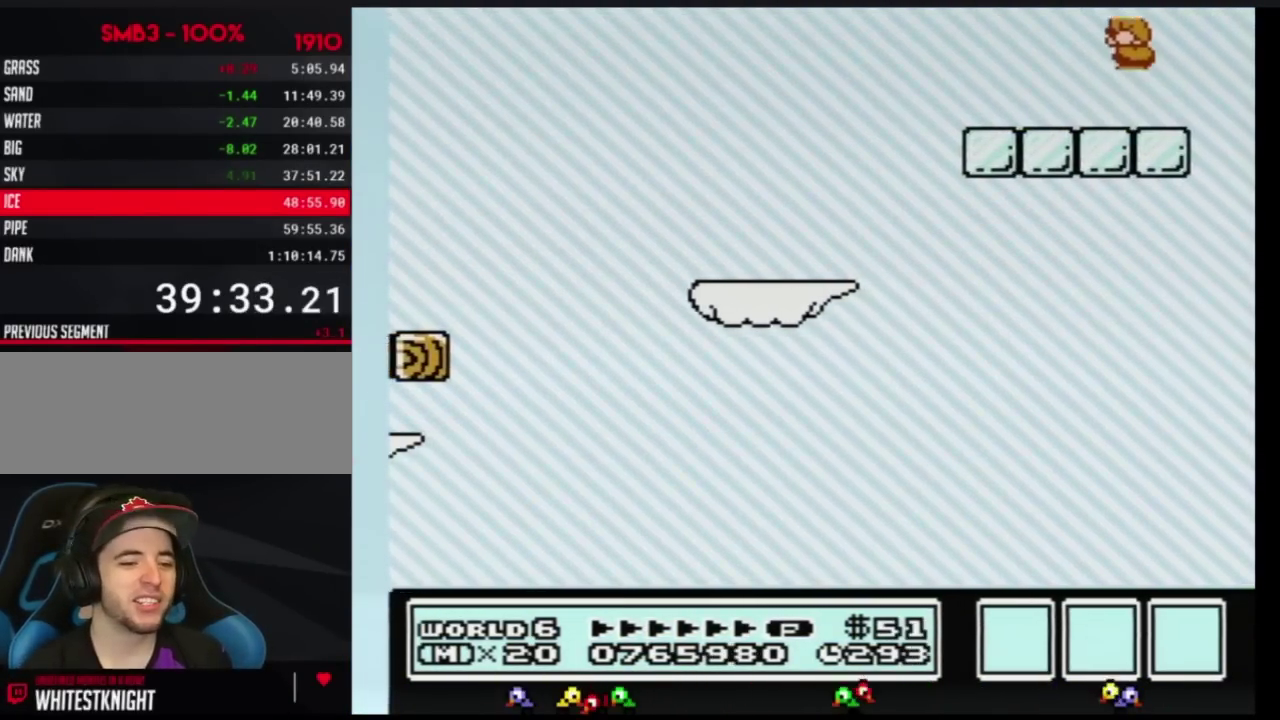
{"buttons": ["B"], "events": [[16, "DPAD_DOWN", "up"], [16, "DPAD_LEFT", "down"], [83, "A", "up"], [300, "DPAD_LEFT", "up"], [400, "DPAD_RIGHT", "down"], [500, "DPAD_RIGHT", "up"]]}
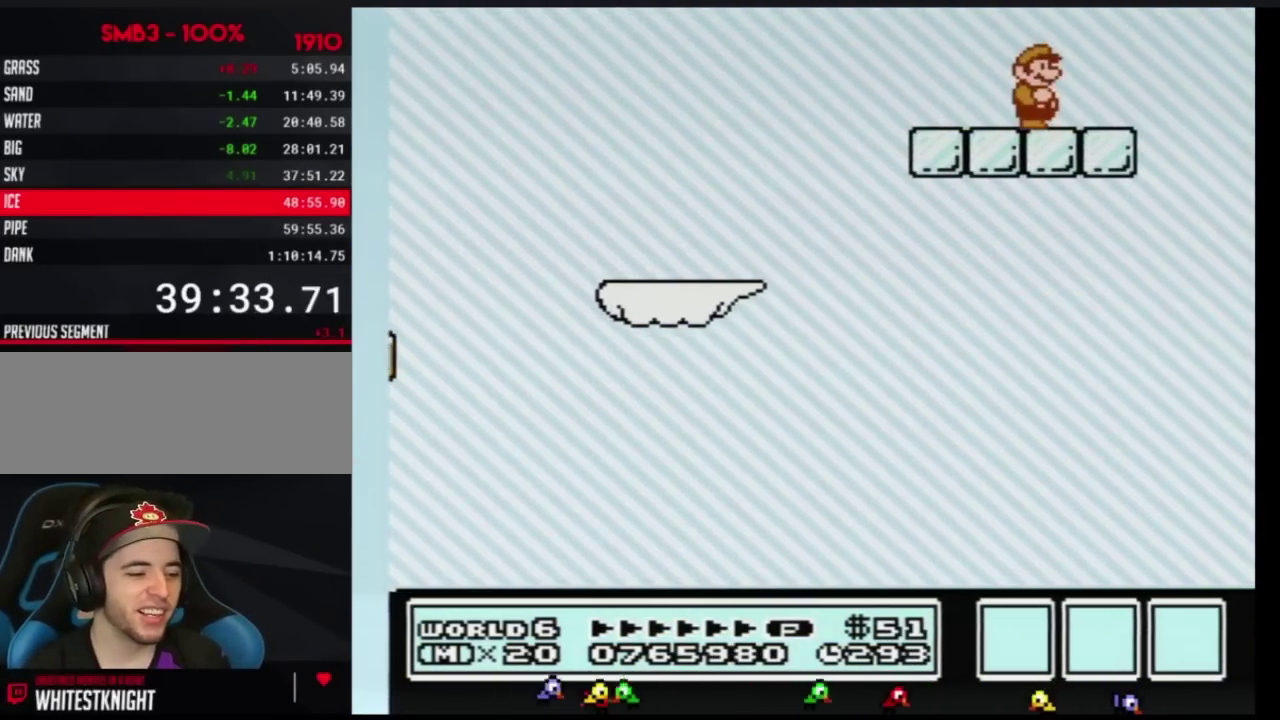
{"buttons": [], "events": [[267, "B", "up"], [434, "B", "down"], [501, "B", "up"]]}
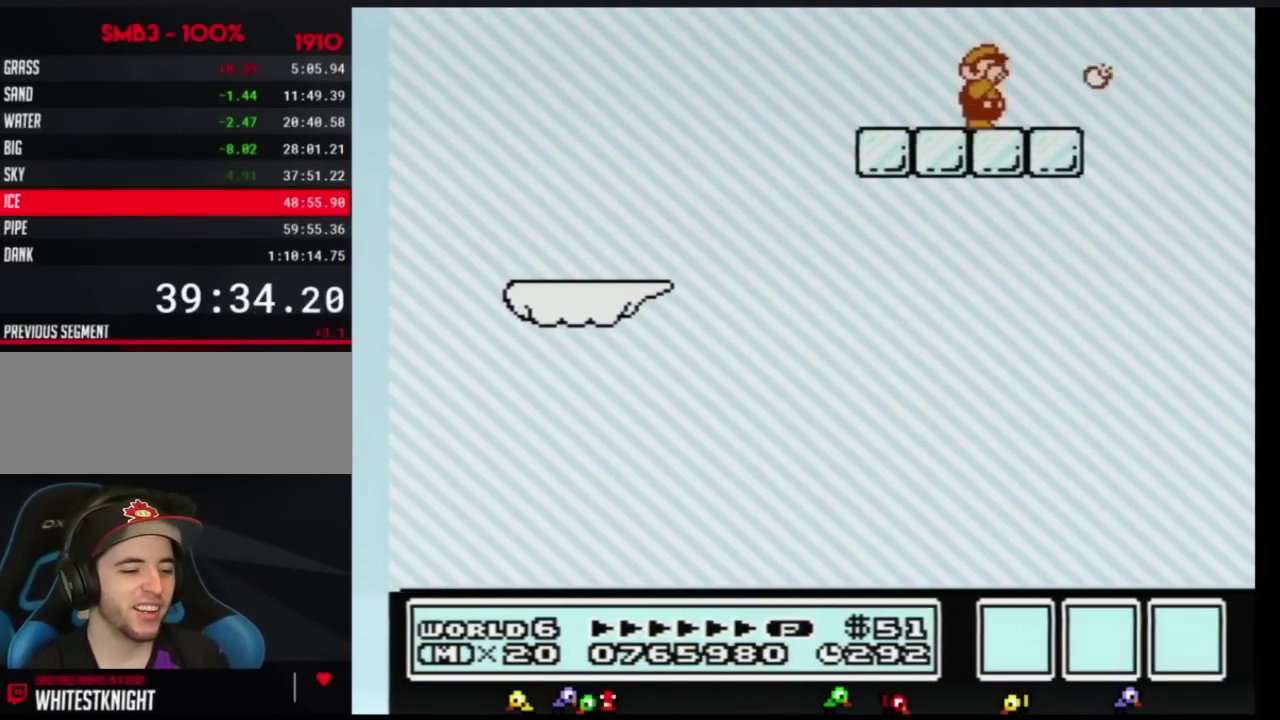
{"buttons": [], "events": [[83, "B", "down"], [183, "B", "up"], [267, "B", "down"], [317, "B", "up"], [417, "B", "down"], [483, "B", "up"]]}
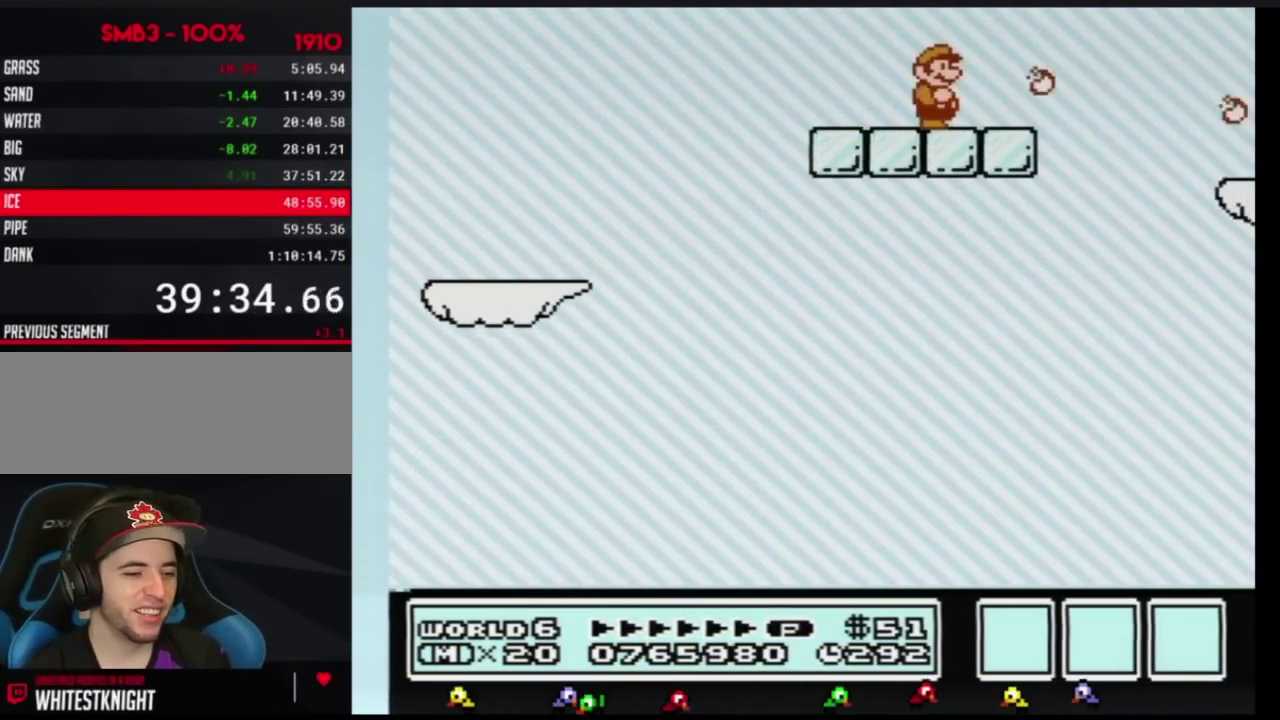
{"buttons": [], "events": [[84, "B", "down"], [151, "B", "up"], [251, "B", "down"], [301, "B", "up"], [368, "B", "down"], [468, "B", "up"]]}
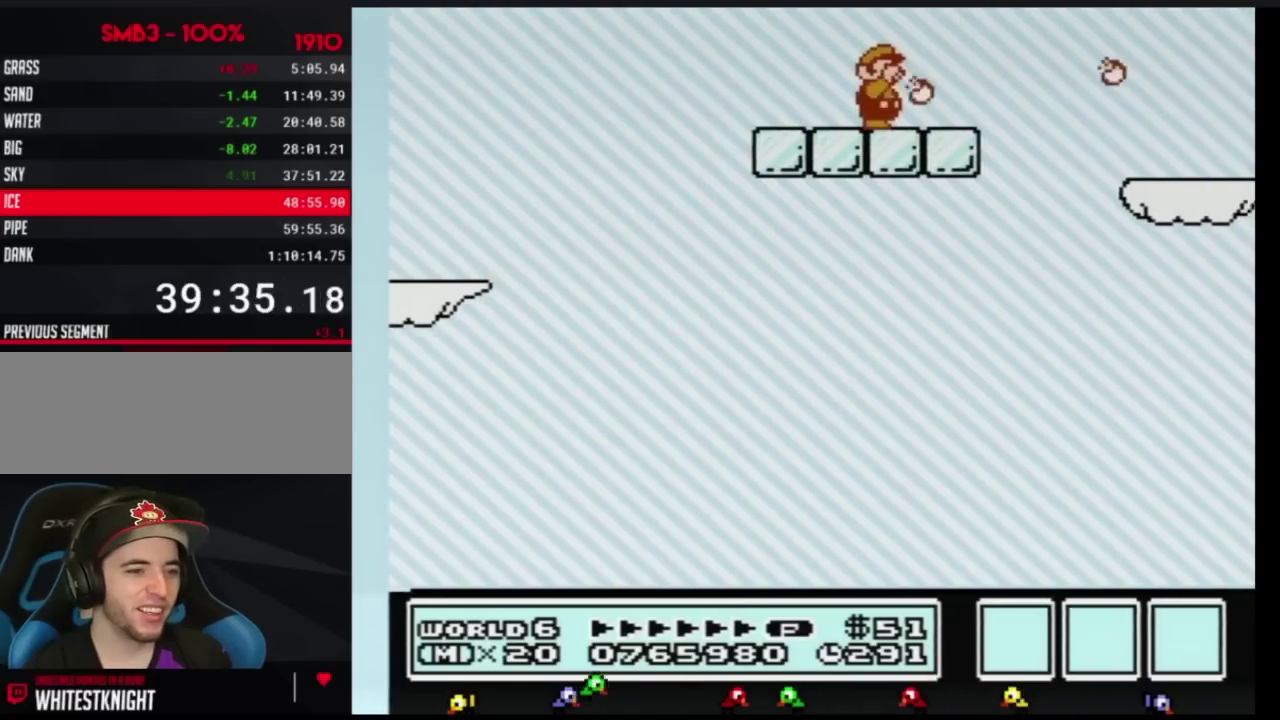
{"buttons": ["B", "DPAD_RIGHT"], "events": [[17, "B", "down"], [83, "B", "up"], [150, "B", "down"], [250, "B", "up"], [300, "B", "down"], [334, "DPAD_RIGHT", "down"]]}
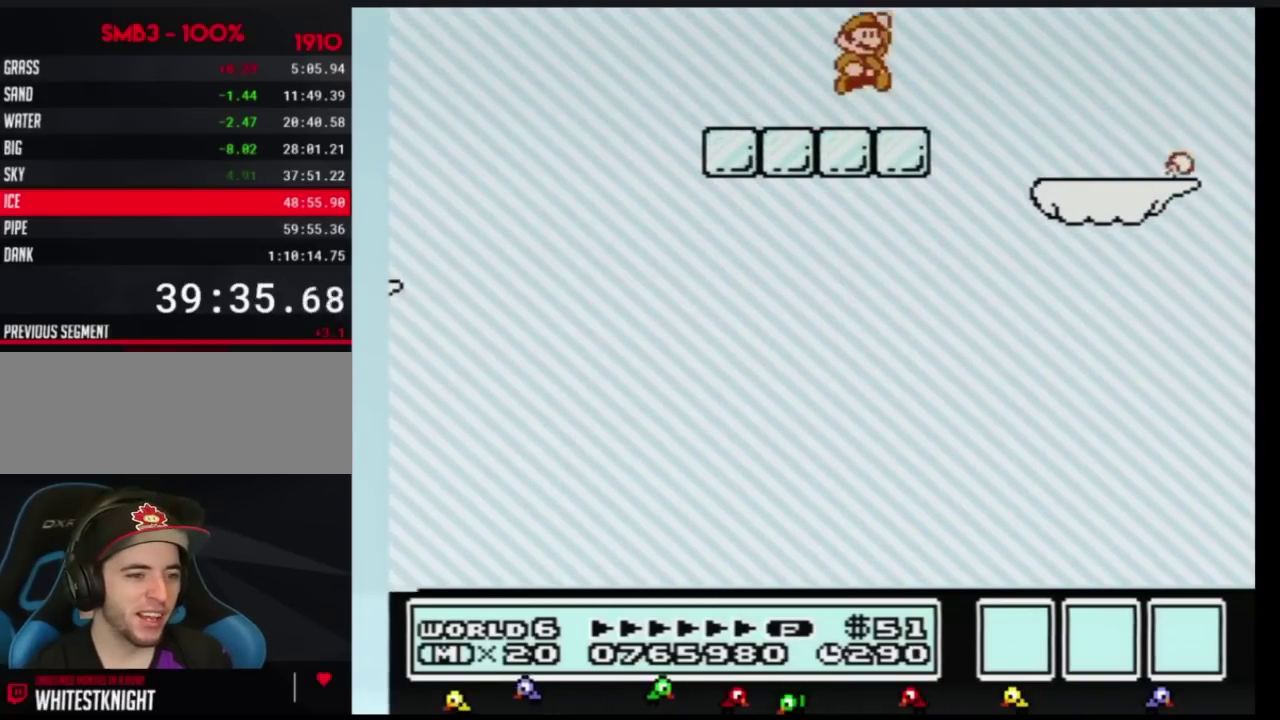
{"buttons": ["B", "DPAD_LEFT"], "events": [[17, "A", "down"], [184, "A", "up"], [401, "DPAD_RIGHT", "up"], [468, "DPAD_LEFT", "down"]]}
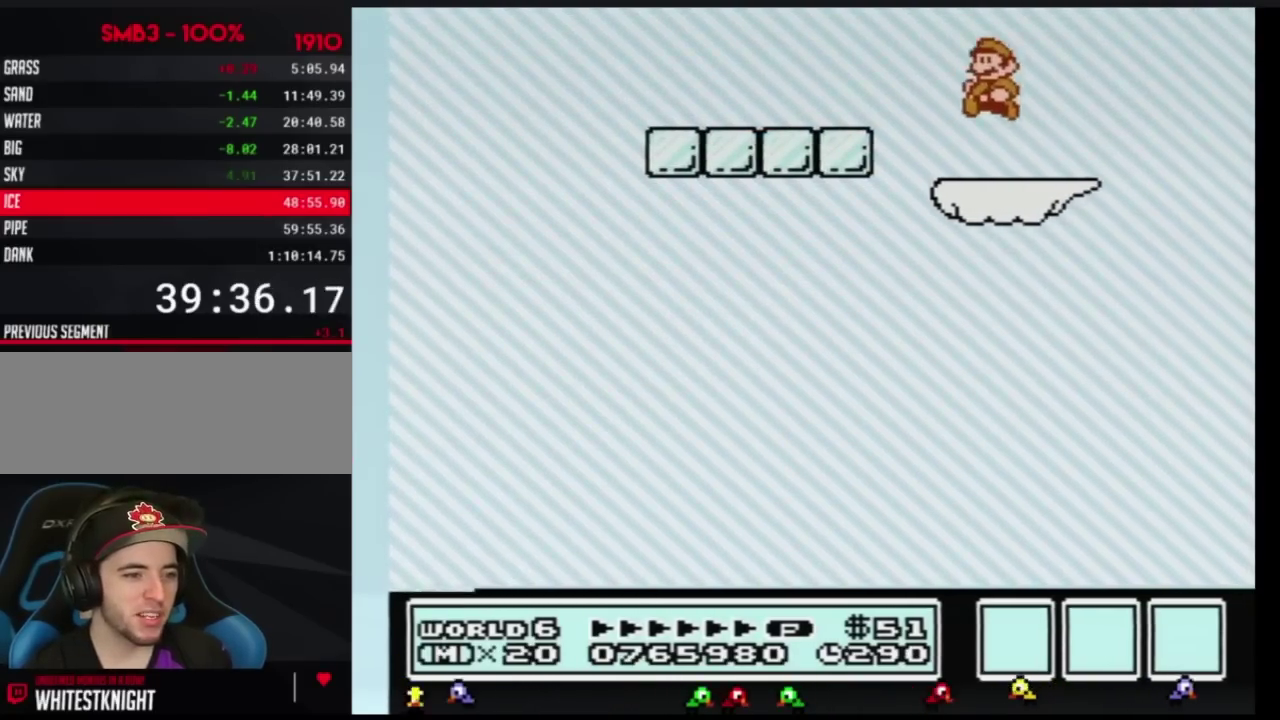
{"buttons": ["B"], "events": [[217, "DPAD_LEFT", "up"], [267, "B", "up"], [334, "DPAD_RIGHT", "down"], [400, "B", "down"], [400, "DPAD_RIGHT", "up"]]}
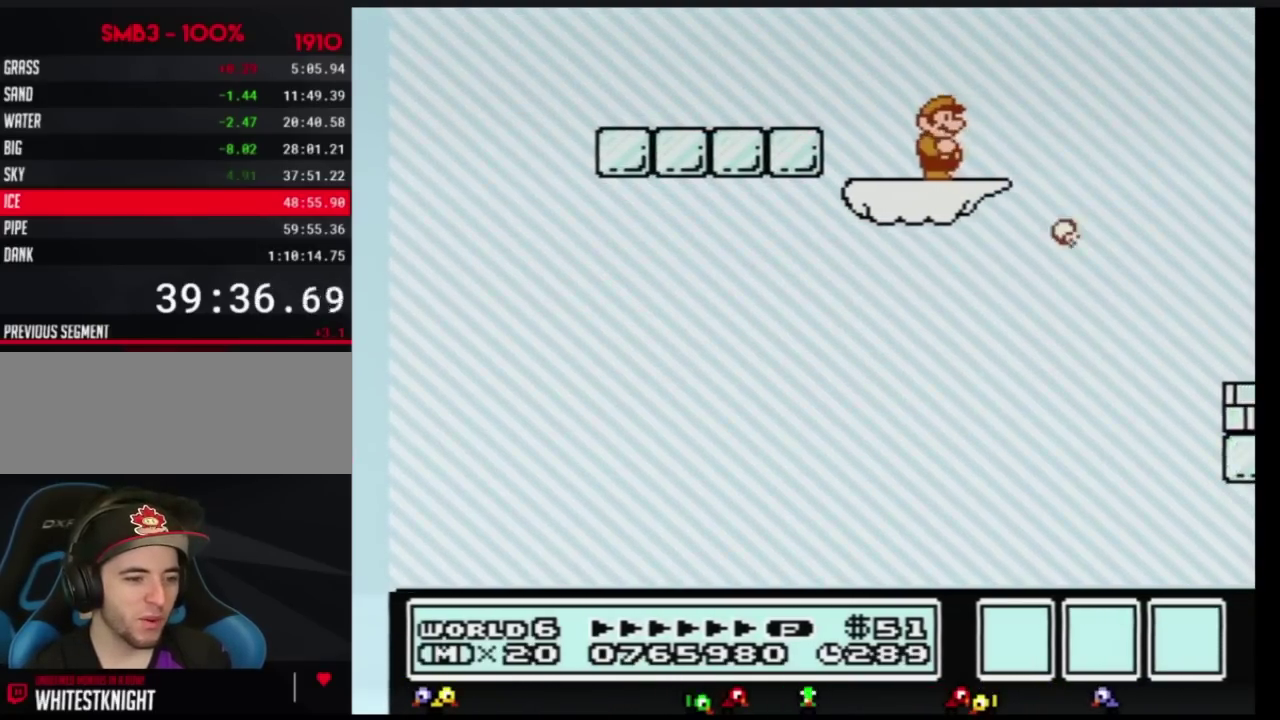
{"buttons": ["A", "B", "DPAD_RIGHT"], "events": [[17, "B", "up"], [84, "B", "down"], [184, "DPAD_RIGHT", "down"], [301, "A", "down"]]}
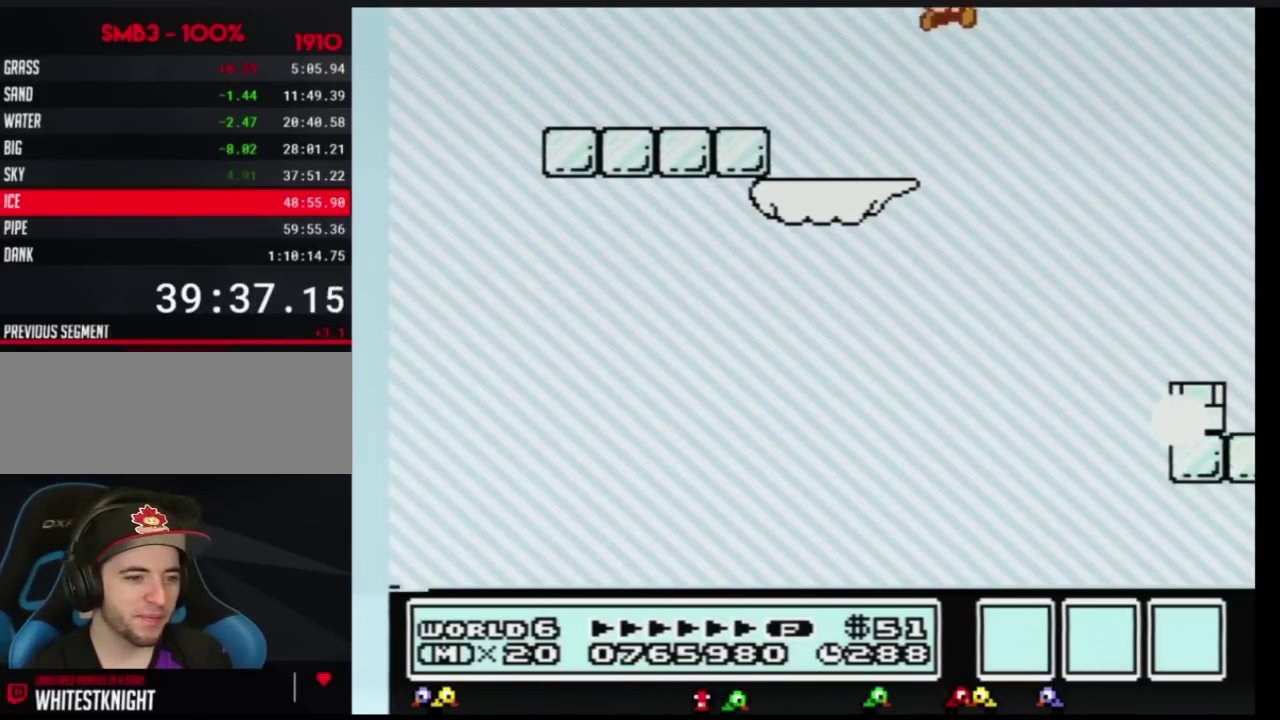
{"buttons": ["B", "DPAD_LEFT"], "events": [[33, "A", "up"], [417, "DPAD_RIGHT", "up"], [484, "DPAD_LEFT", "down"]]}
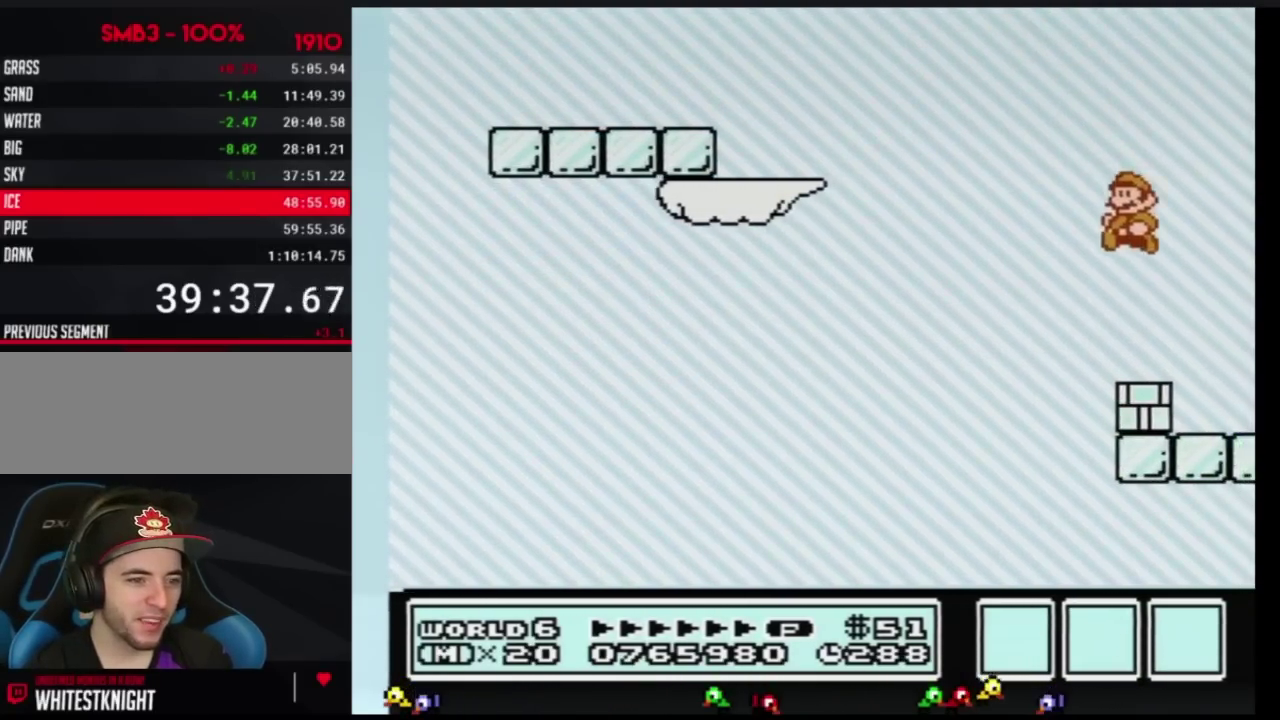
{"buttons": ["B"], "events": [[351, "DPAD_LEFT", "up"]]}
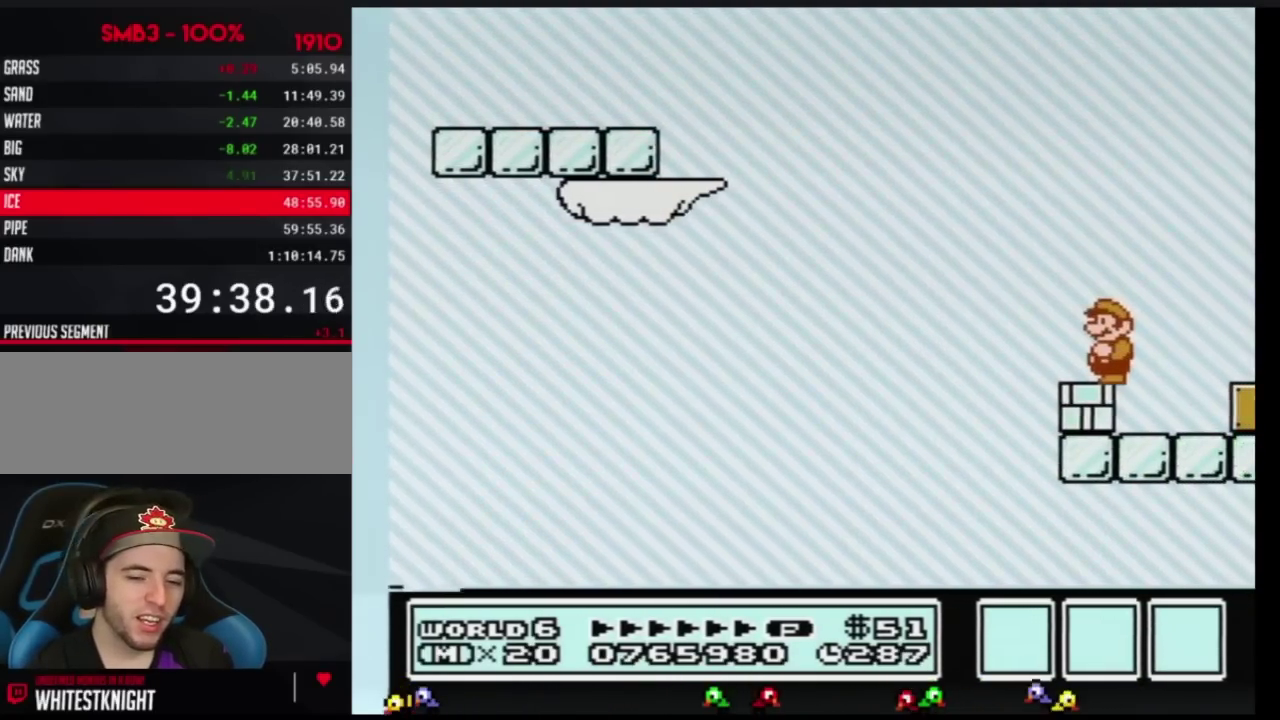
{"buttons": ["B"]}
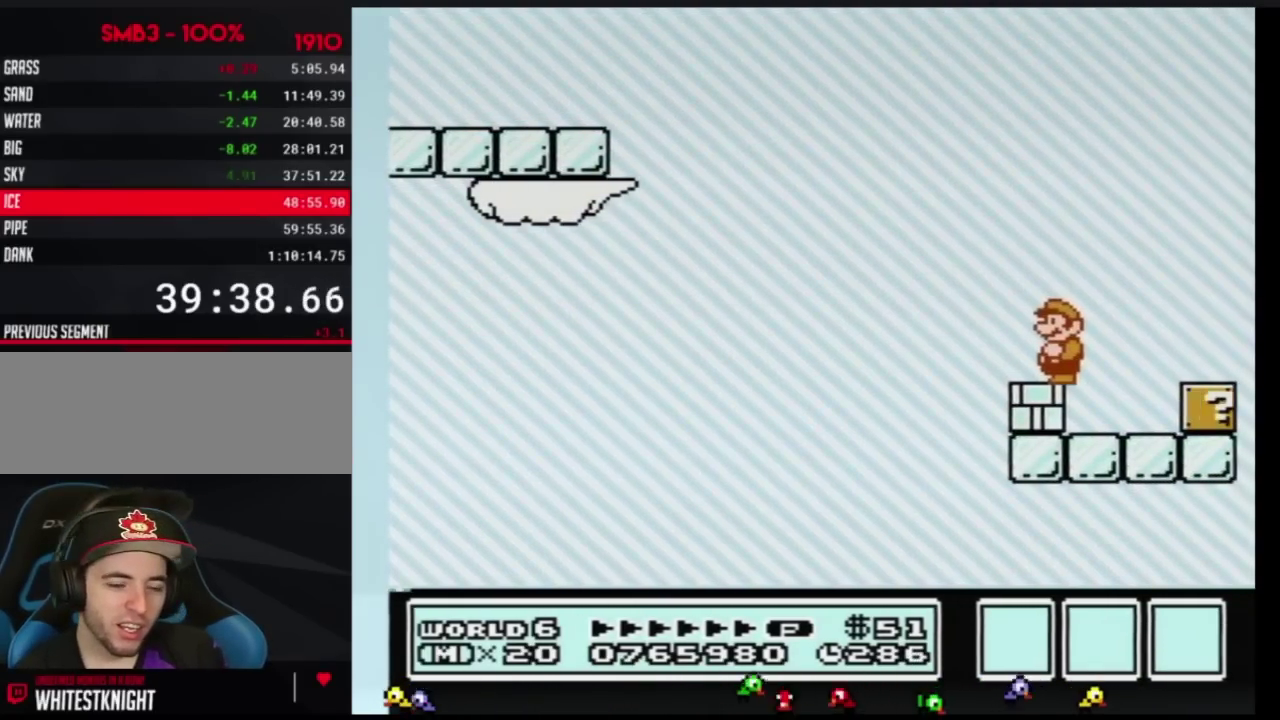
{"buttons": ["B"]}
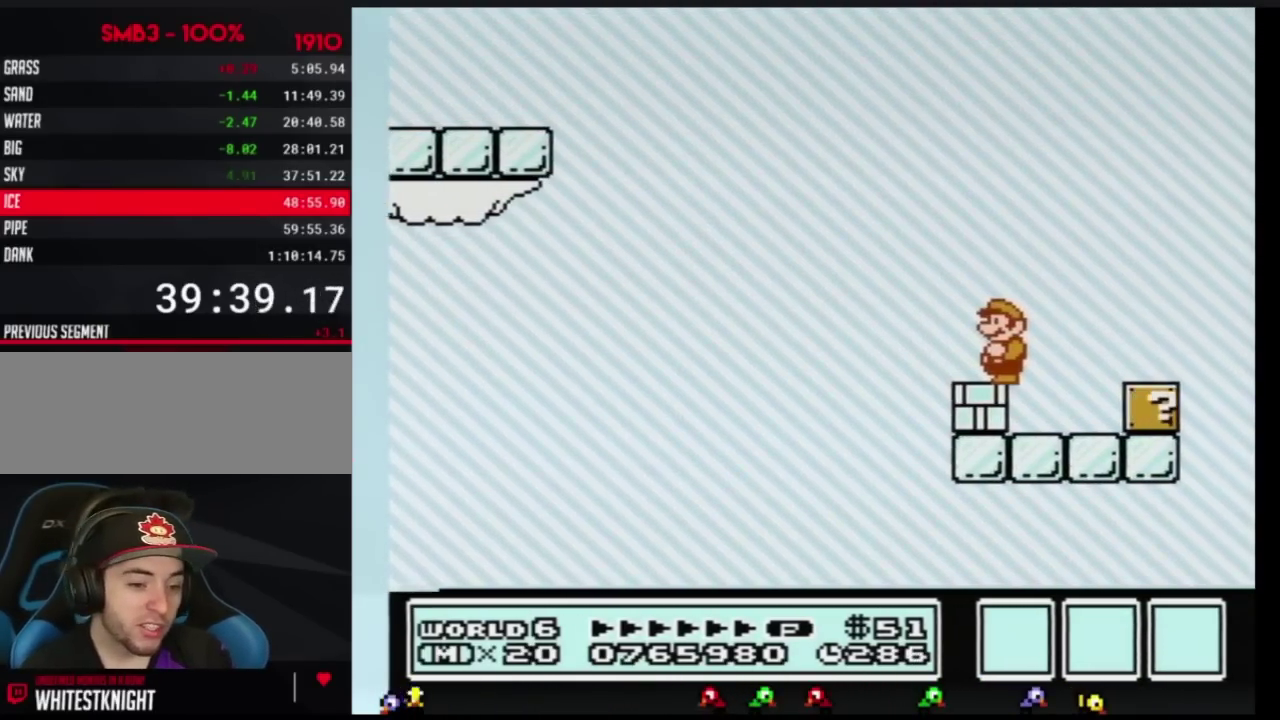
{"buttons": ["B"]}
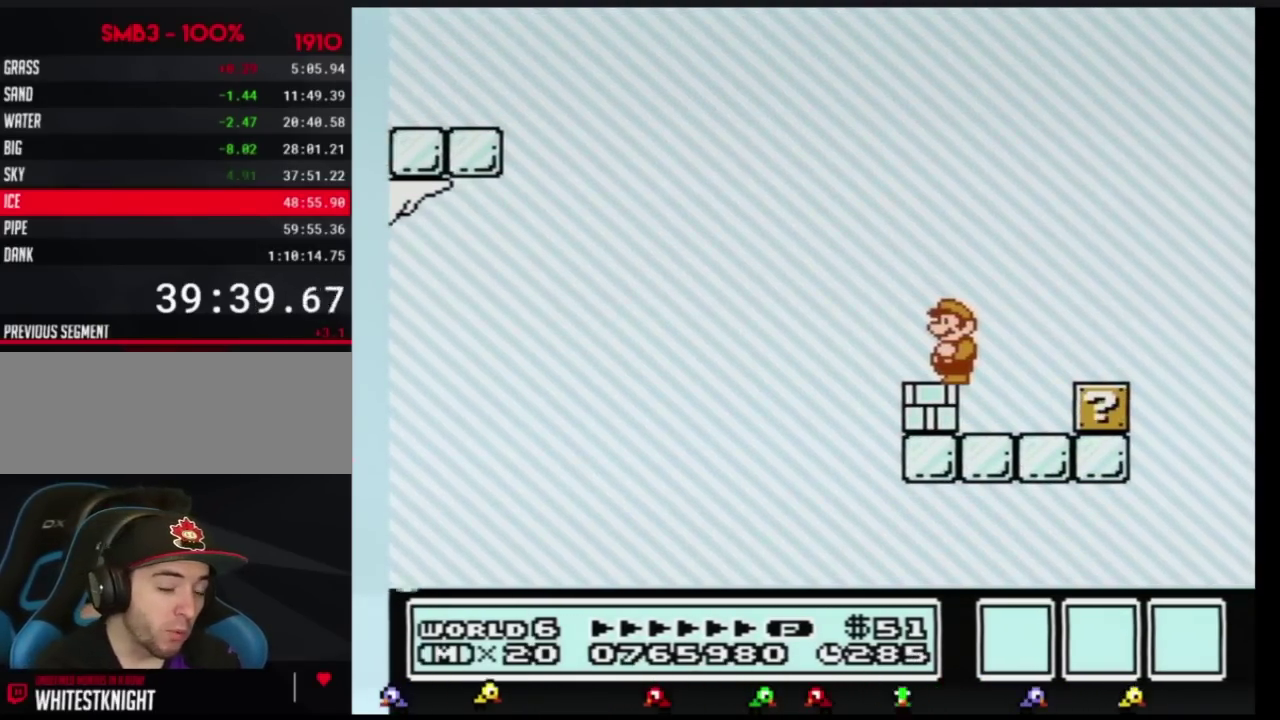
{"buttons": ["B"], "events": [[101, "B", "up"], [284, "B", "down"]]}
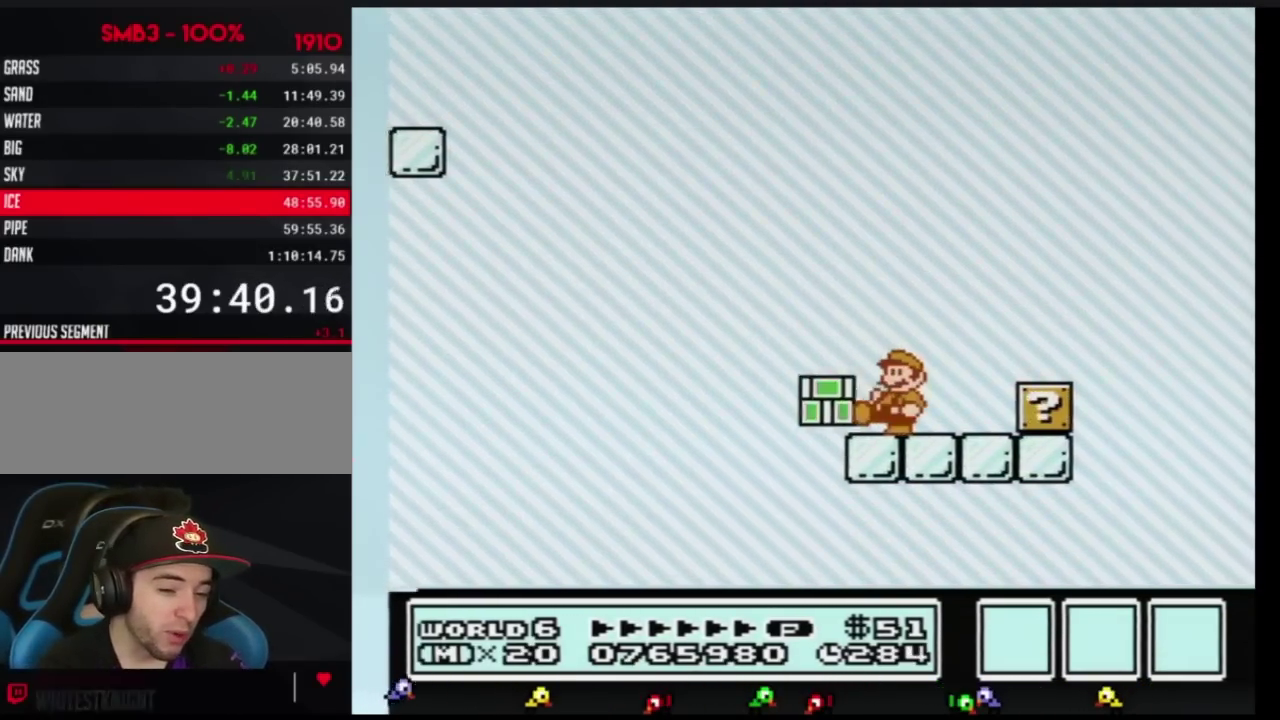
{"buttons": ["B", "DPAD_RIGHT"], "events": [[33, "B", "up"], [133, "B", "down"], [217, "DPAD_RIGHT", "down"], [350, "A", "down"], [467, "A", "up"]]}